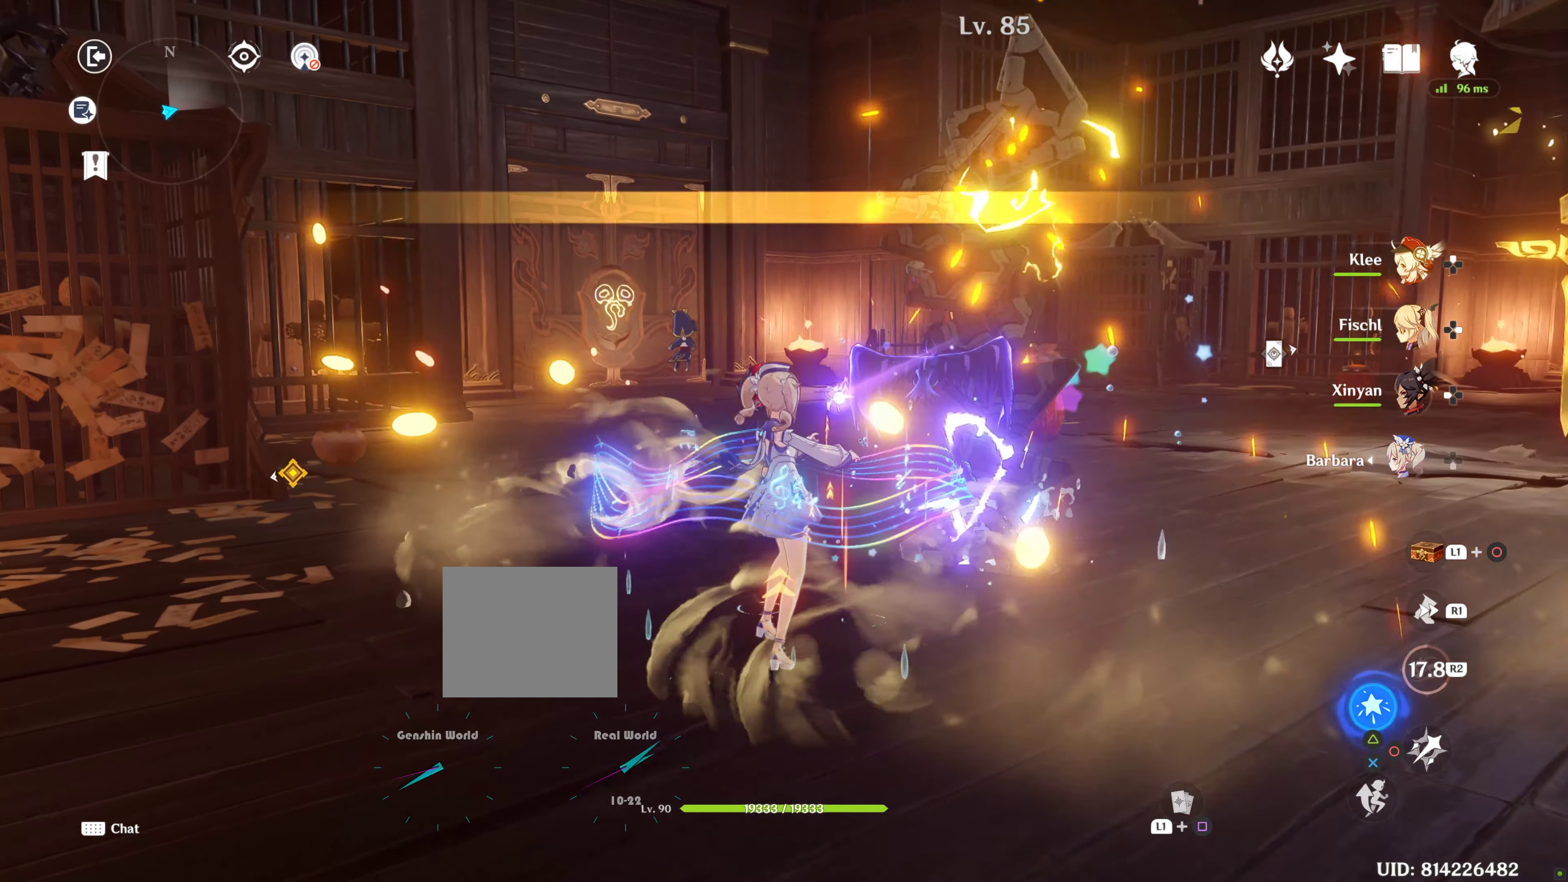
Gameplay with a controller (PlayStation layout); each line is a JSON object with the inputs held at the frame after it. "events" lists button and stick changes between this image and that frame as [ms after this image, input, new state], when the widget could be followed in between. Not read: L3 SELECT.
{"buttons": [], "left_stick": "right", "right_stick": "center", "events": [[84, "right_stick", "down-right"], [267, "right_stick", "center"], [450, "left_stick", "right"]]}
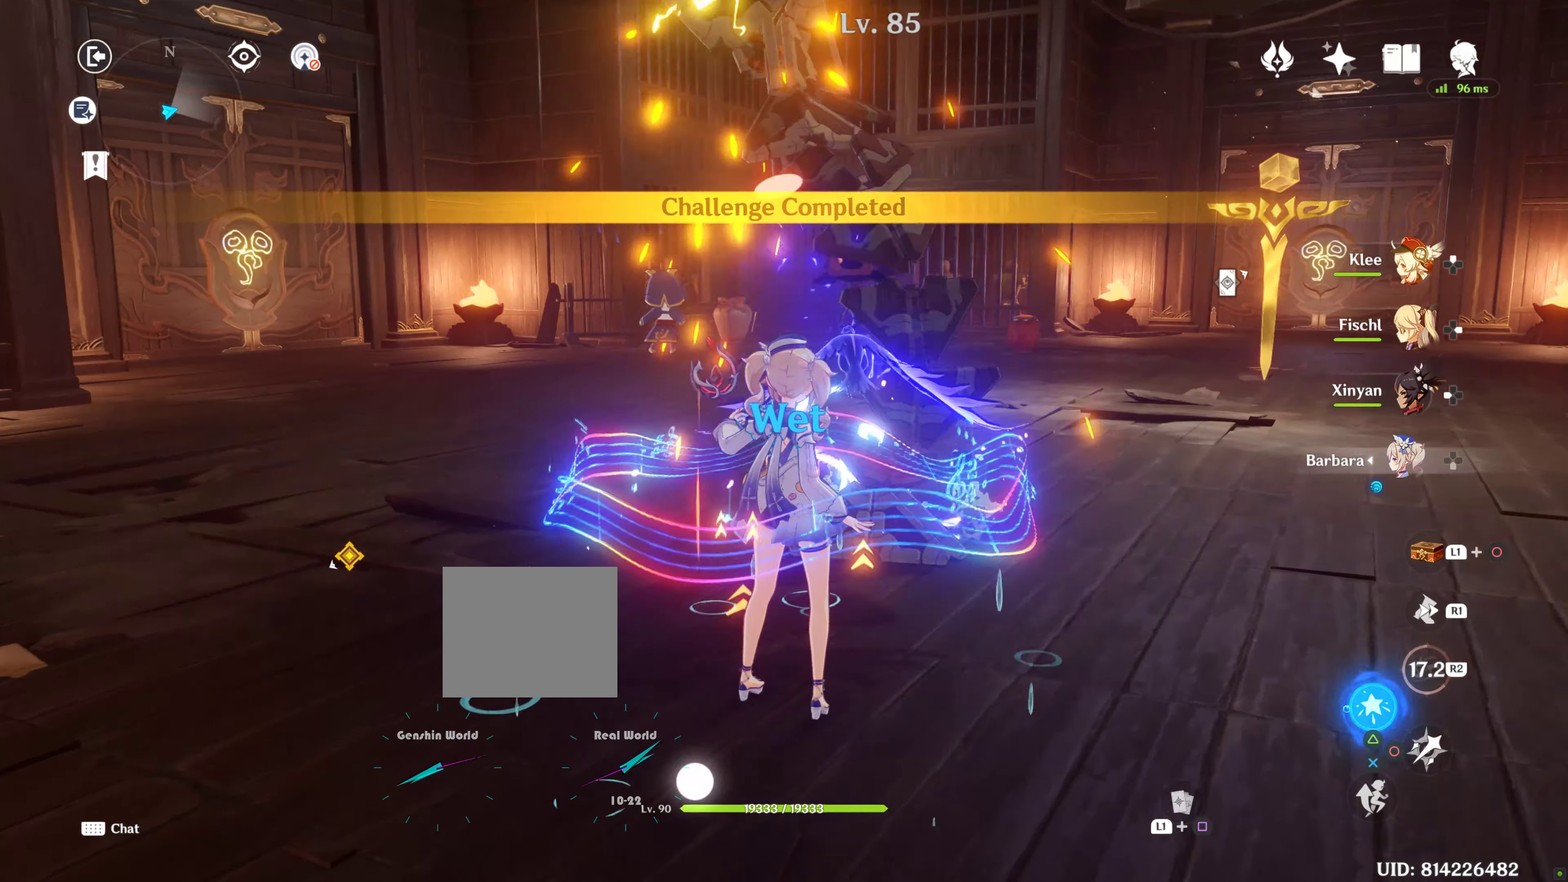
{"buttons": [], "left_stick": "up-right", "right_stick": "center", "events": [[66, "left_stick", "up-right"]]}
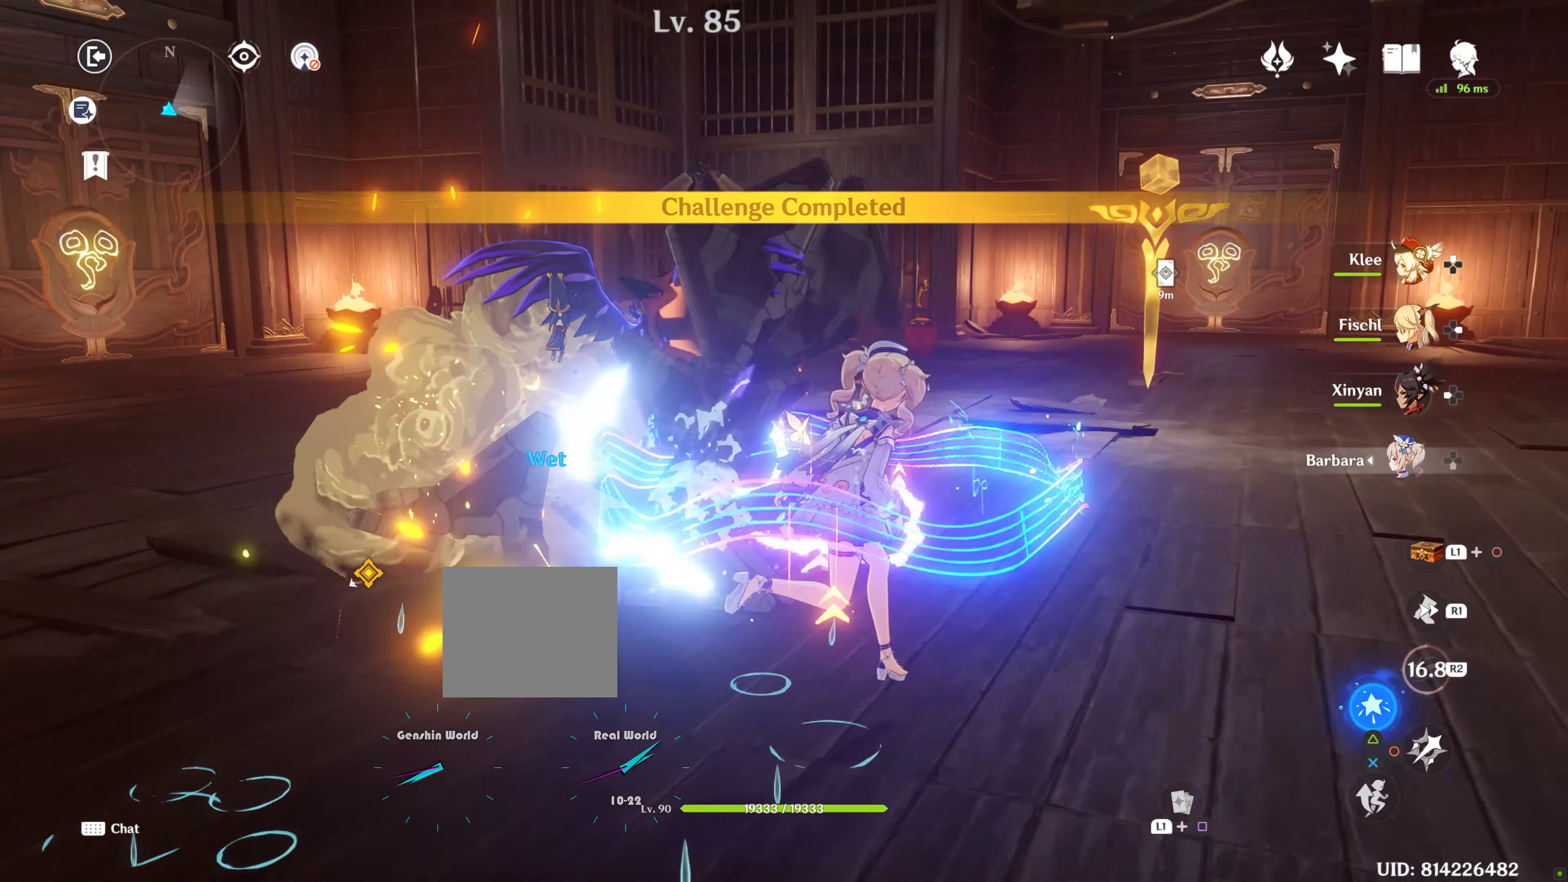
{"buttons": [], "left_stick": "up-right", "right_stick": "center", "events": [[183, "right_stick", "down-left"], [383, "right_stick", "center"]]}
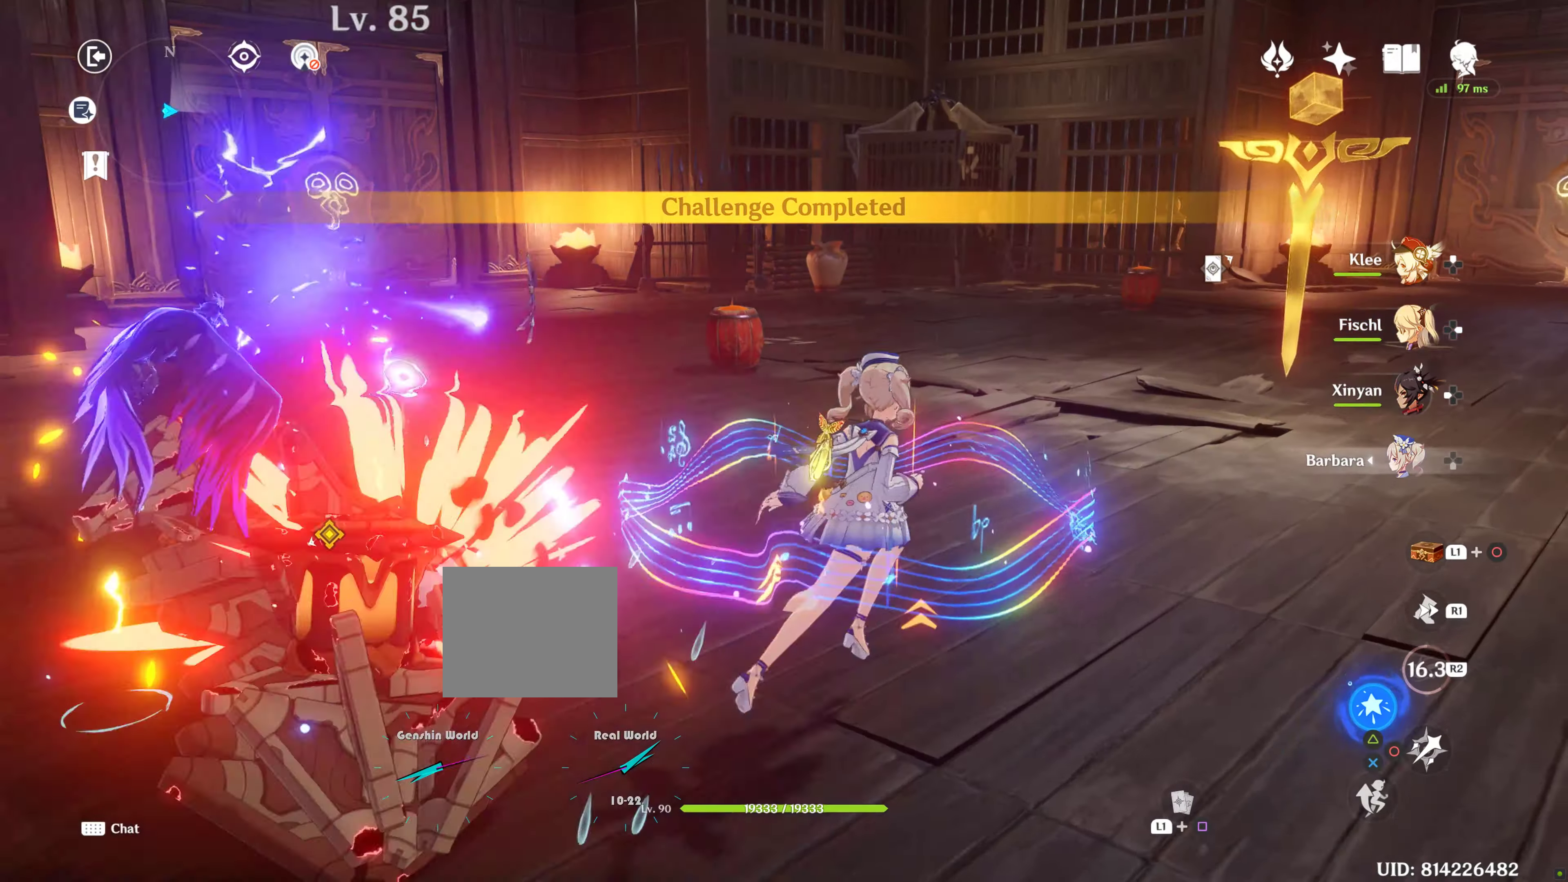
{"buttons": [], "left_stick": "center", "right_stick": "center", "events": [[216, "left_stick", "center"], [216, "right_stick", "down-left"], [483, "right_stick", "center"]]}
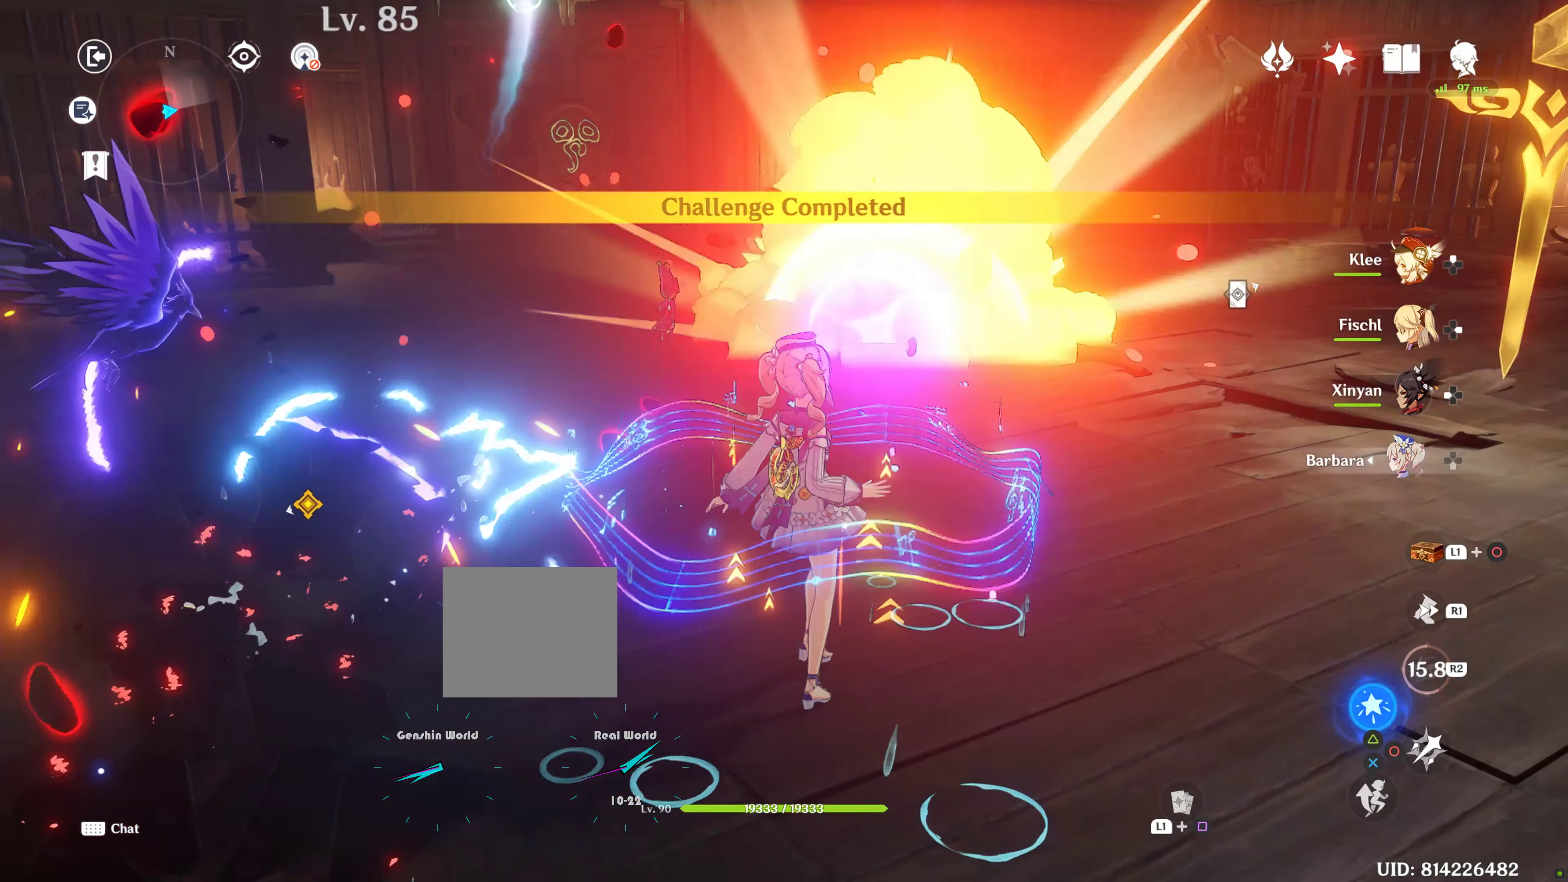
{"buttons": [], "left_stick": "center", "right_stick": "center", "events": []}
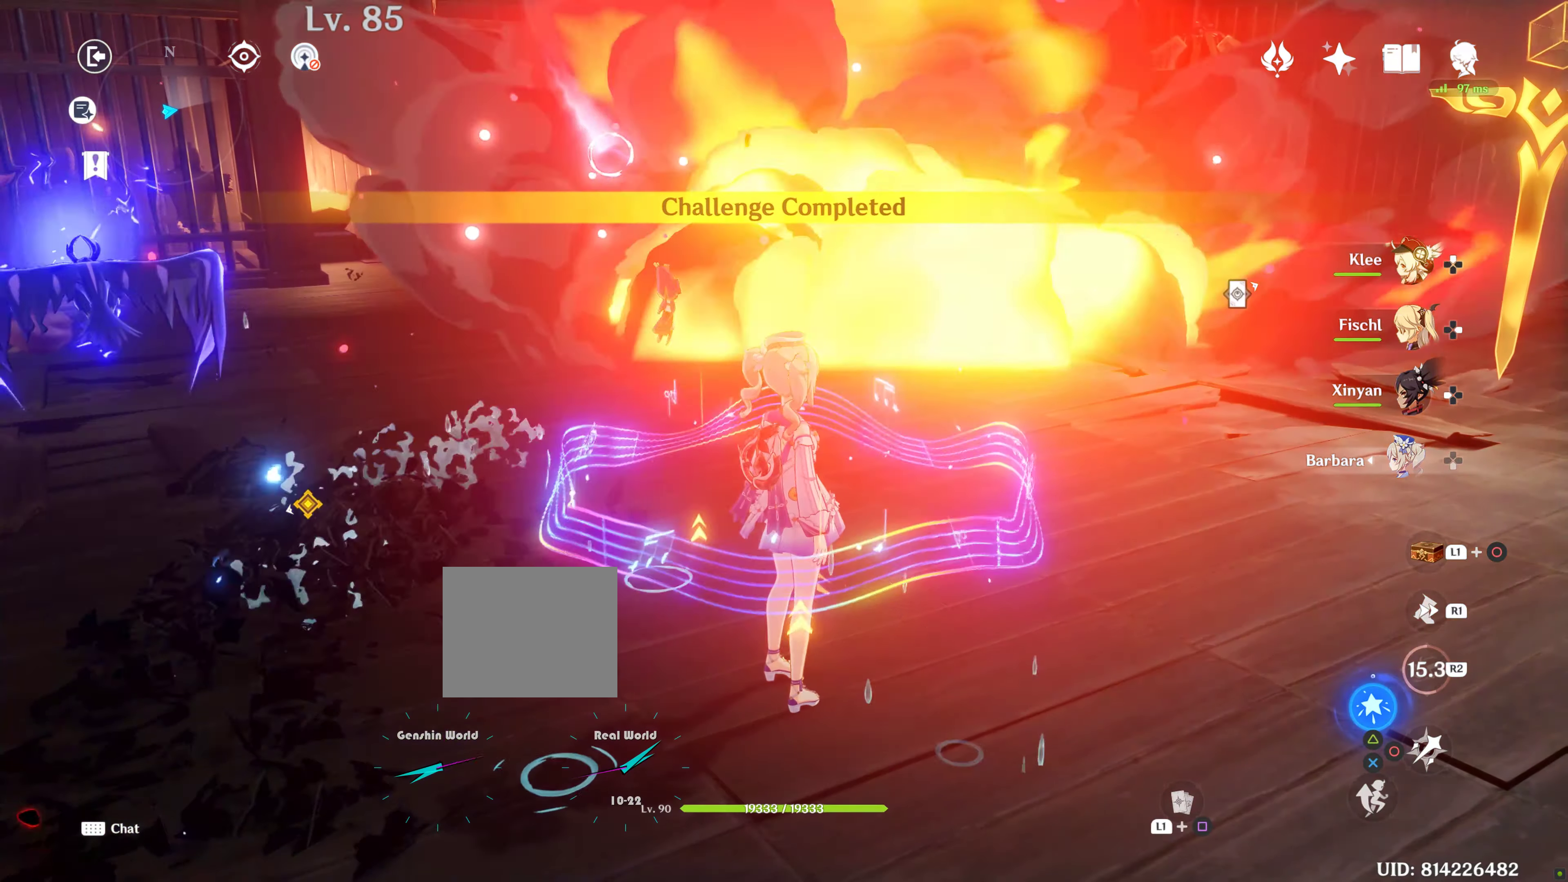
{"buttons": [], "left_stick": "up", "right_stick": "right", "events": [[333, "right_stick", "right"], [383, "left_stick", "up"]]}
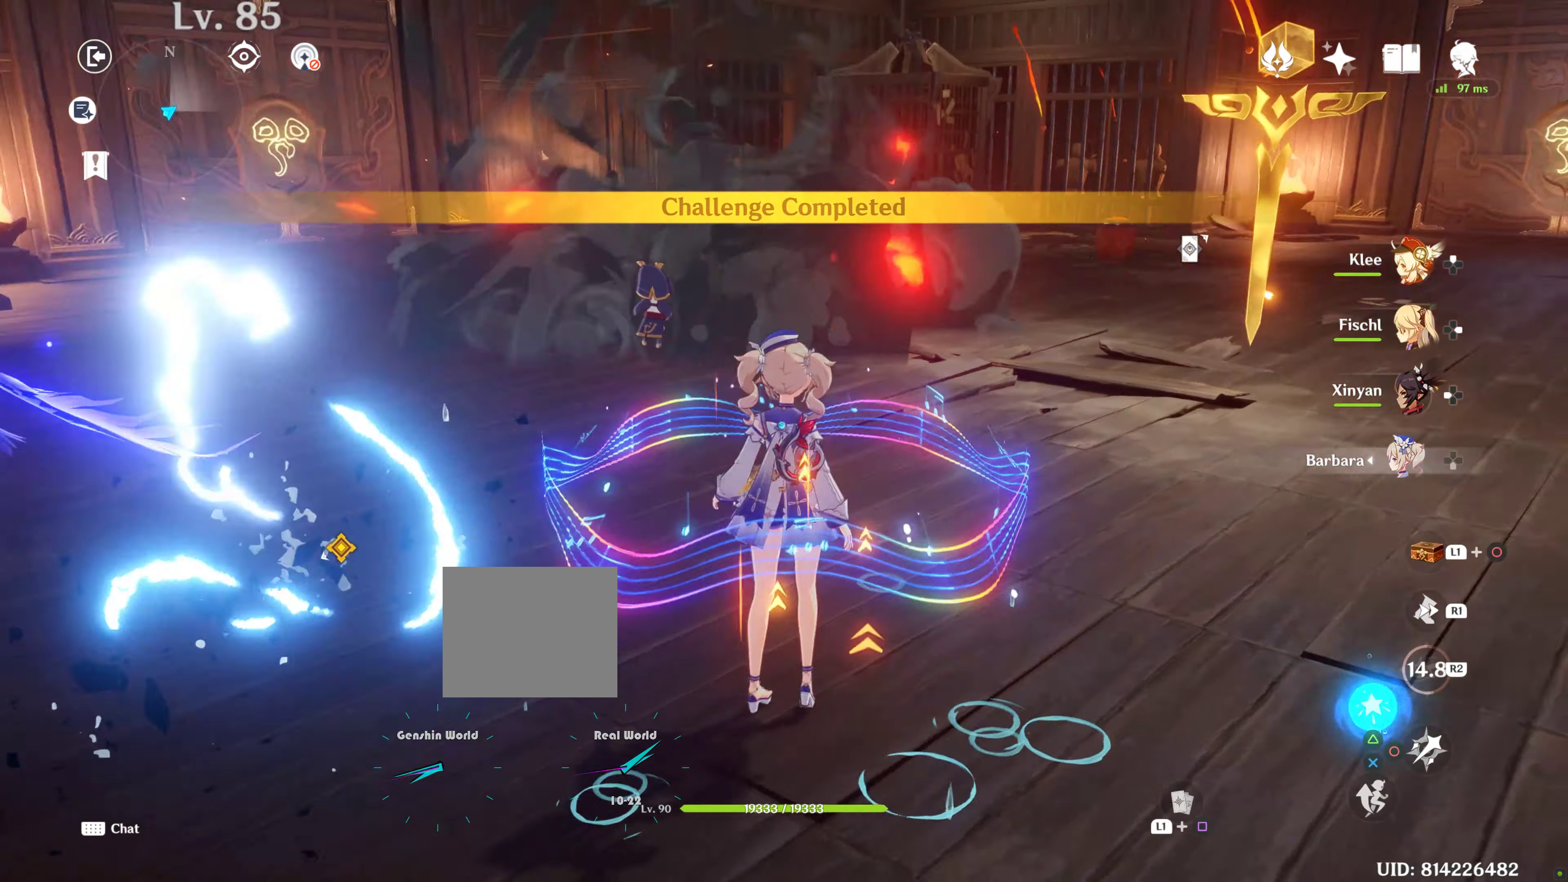
{"buttons": [], "left_stick": "center", "right_stick": "center"}
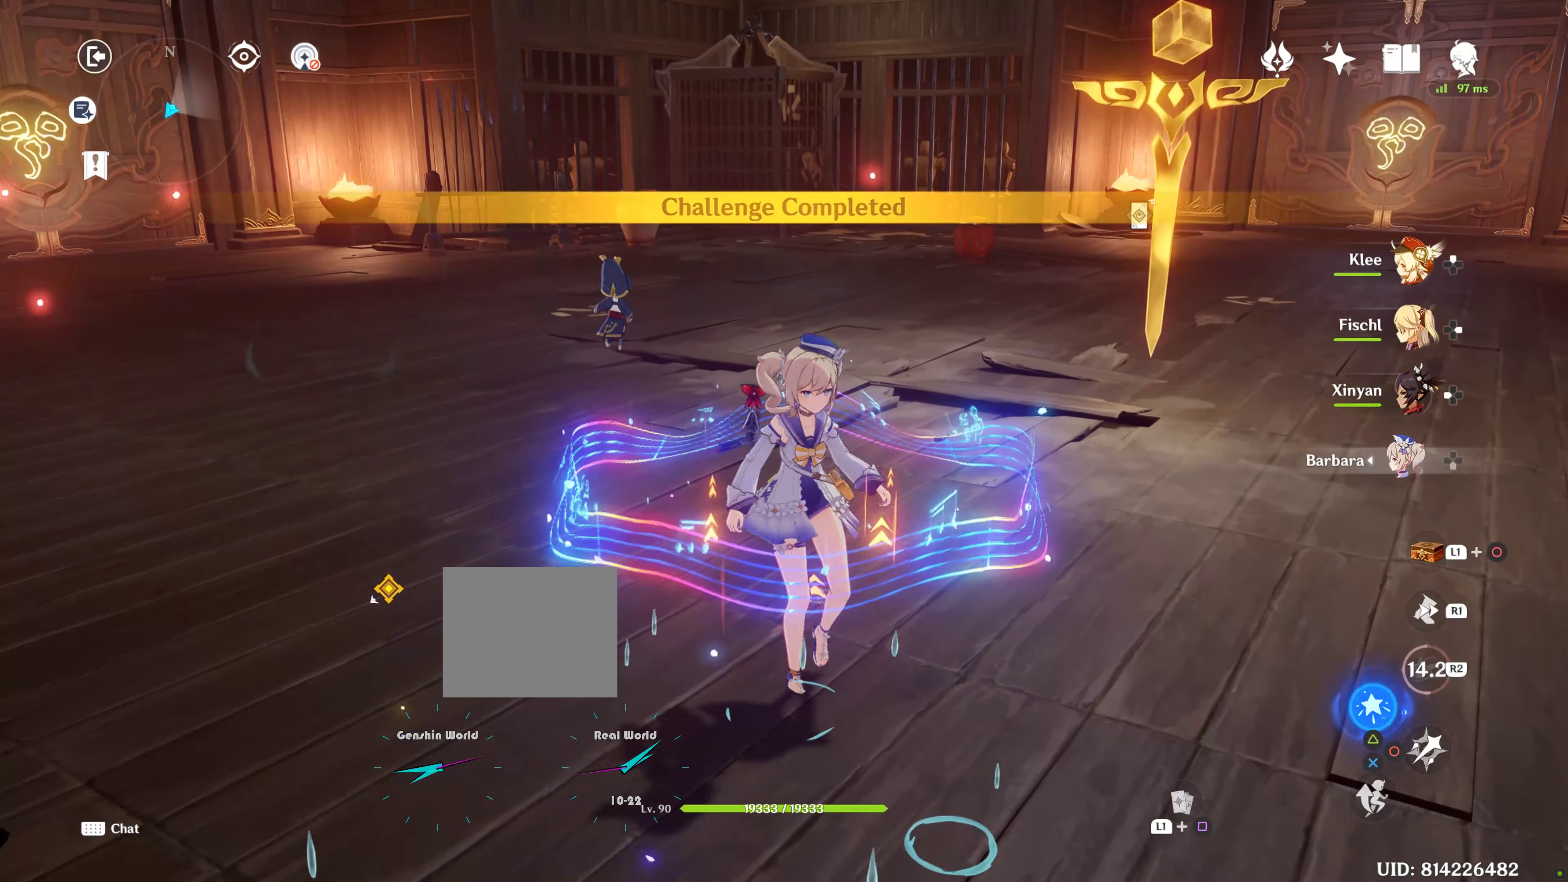
{"buttons": [], "left_stick": "center", "right_stick": "center", "events": [[366, "DPAD_RIGHT", "down"], [400, "DPAD_RIGHT", "up"]]}
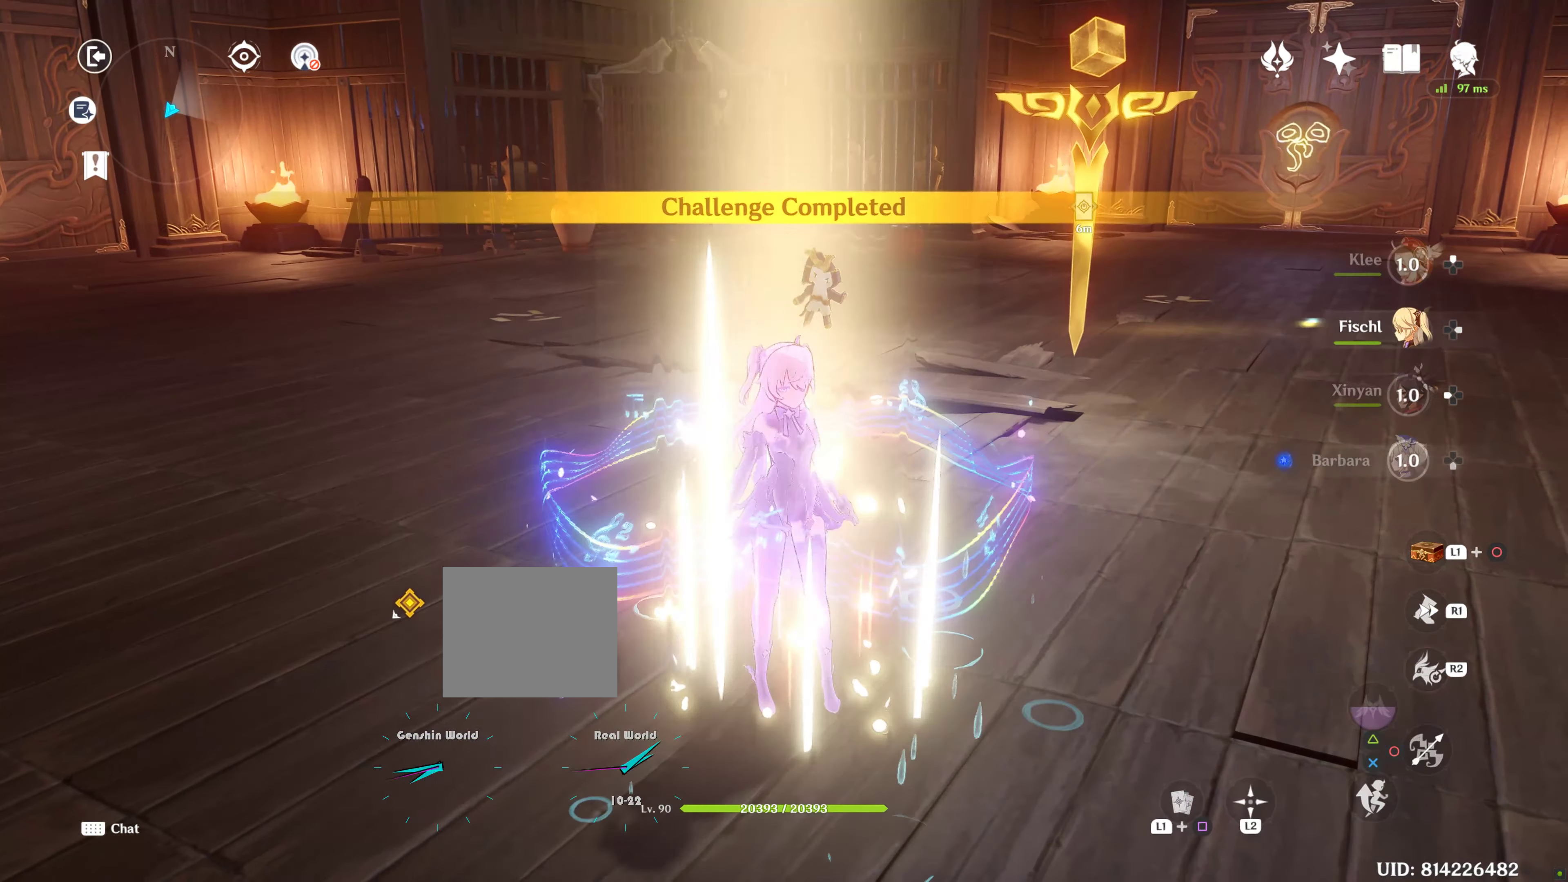
{"buttons": ["L2"], "left_stick": "up-right", "right_stick": "center", "events": [[33, "right_stick", "up"], [433, "L2", "down"], [466, "left_stick", "up-right"], [466, "right_stick", "center"]]}
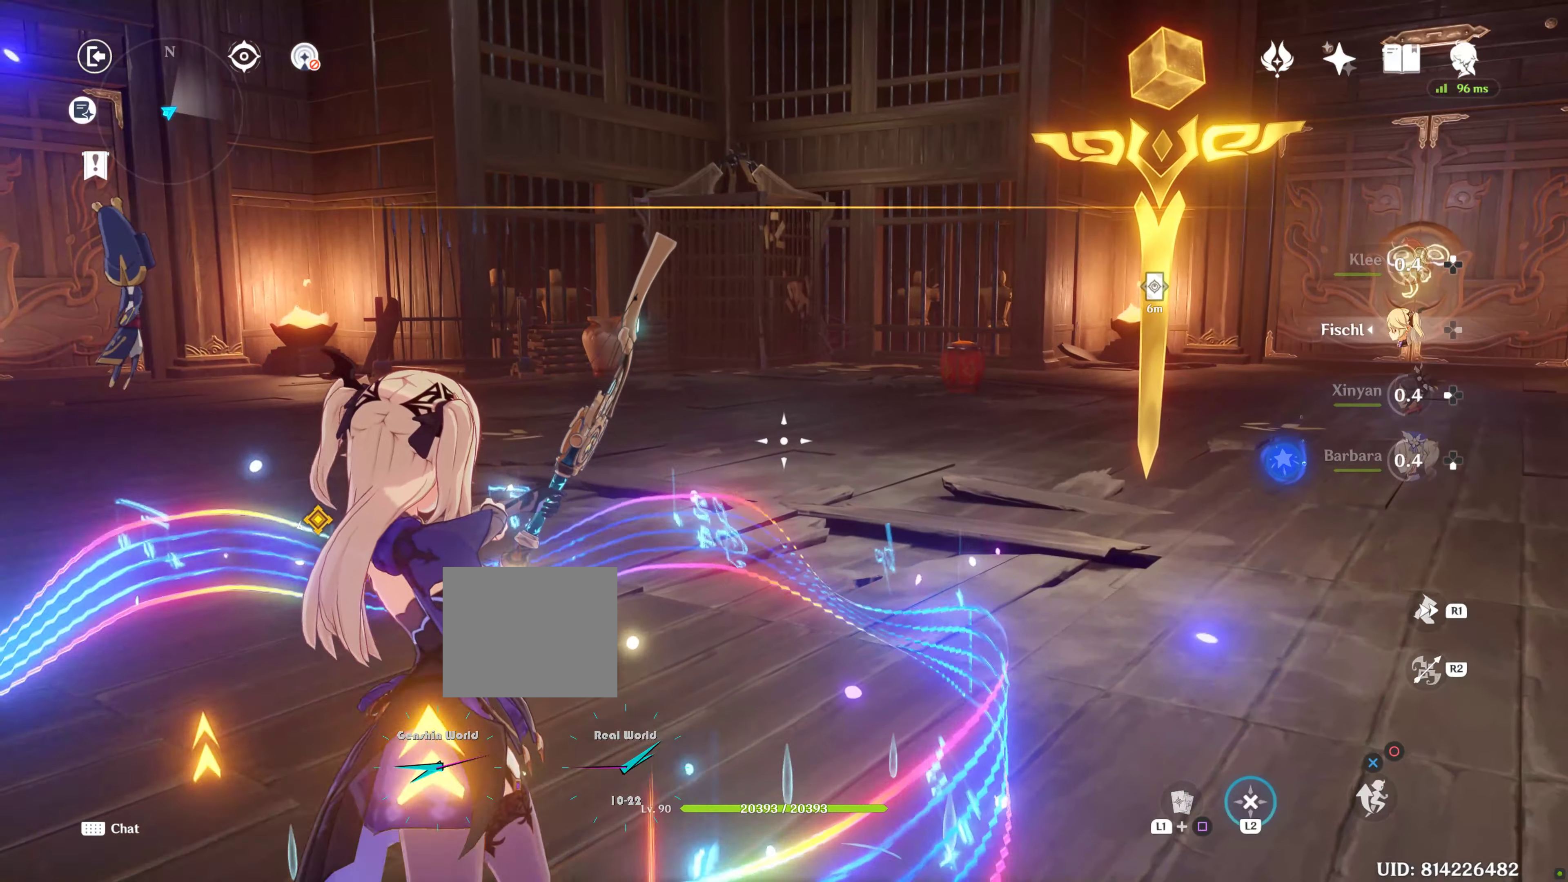
{"buttons": ["L2"], "left_stick": "center", "right_stick": "center", "events": [[283, "right_stick", "up-right"], [333, "left_stick", "up"], [383, "right_stick", "center"], [466, "left_stick", "center"]]}
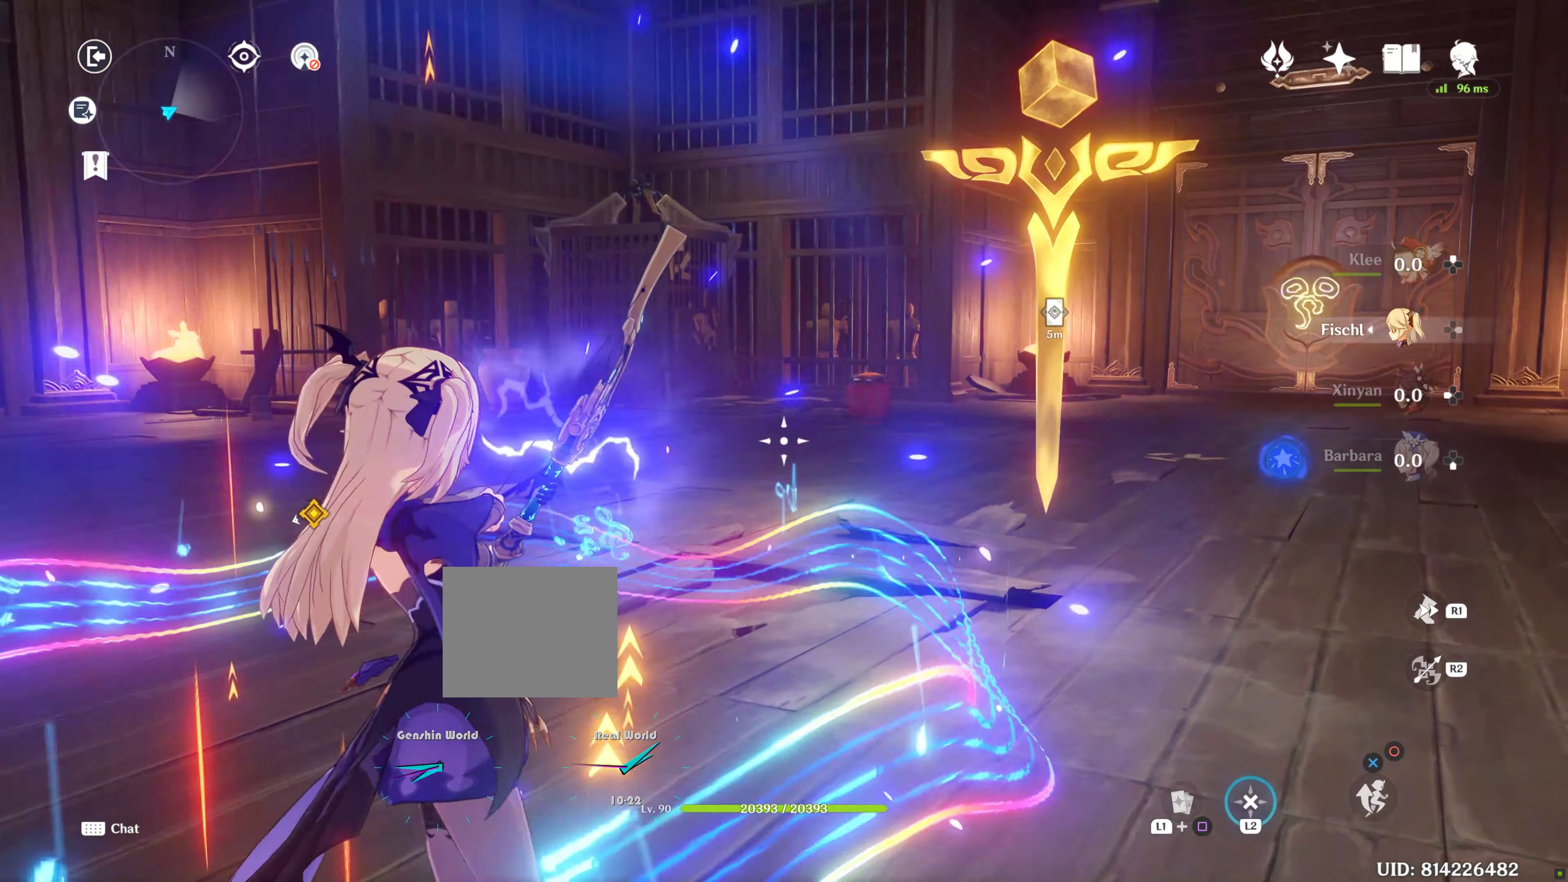
{"buttons": ["L2"], "left_stick": "center", "right_stick": "center", "events": [[16, "left_stick", "up-right"], [100, "left_stick", "up"], [216, "left_stick", "up-right"], [333, "left_stick", "center"]]}
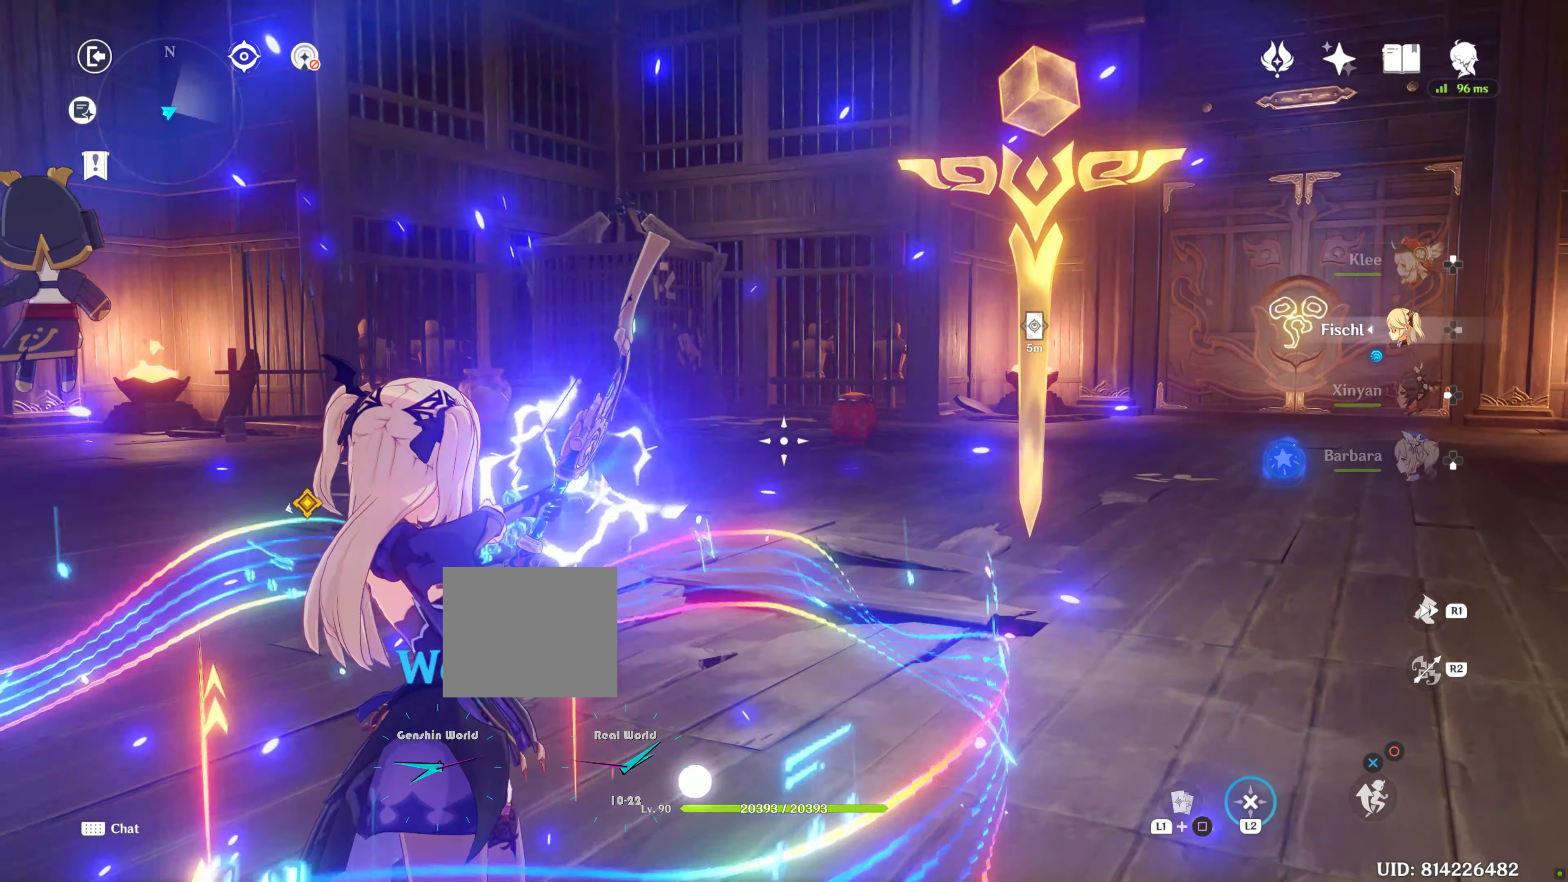
{"buttons": ["L2"], "left_stick": "center", "right_stick": "center"}
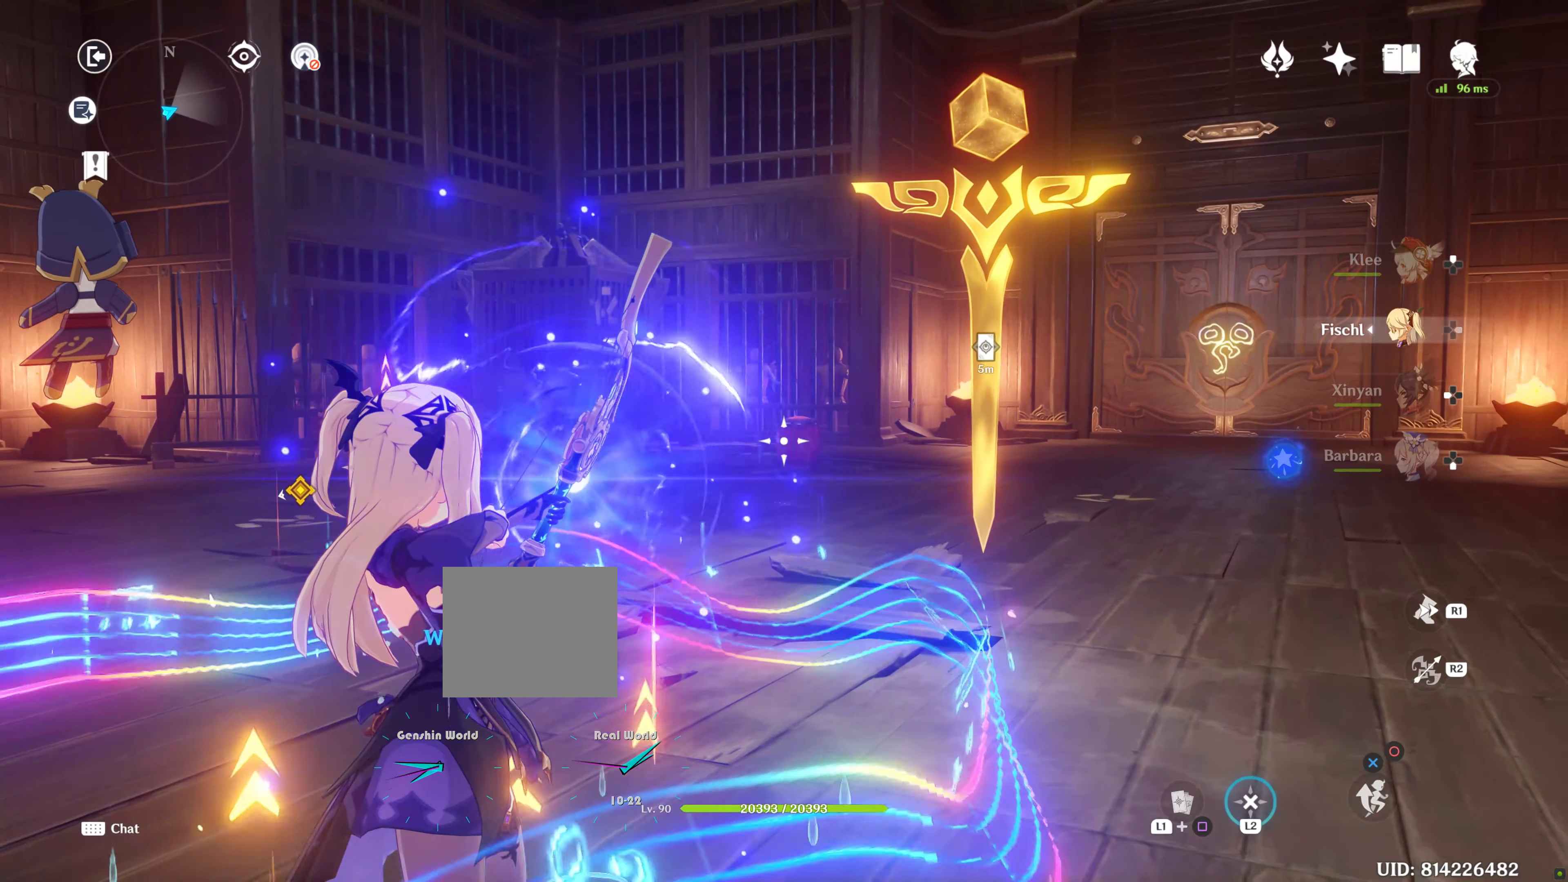
{"buttons": ["L2"], "left_stick": "center", "right_stick": "center", "events": [[133, "DPAD_DOWN", "down"], [200, "DPAD_DOWN", "up"], [200, "R2", "down"], [333, "R2", "up"]]}
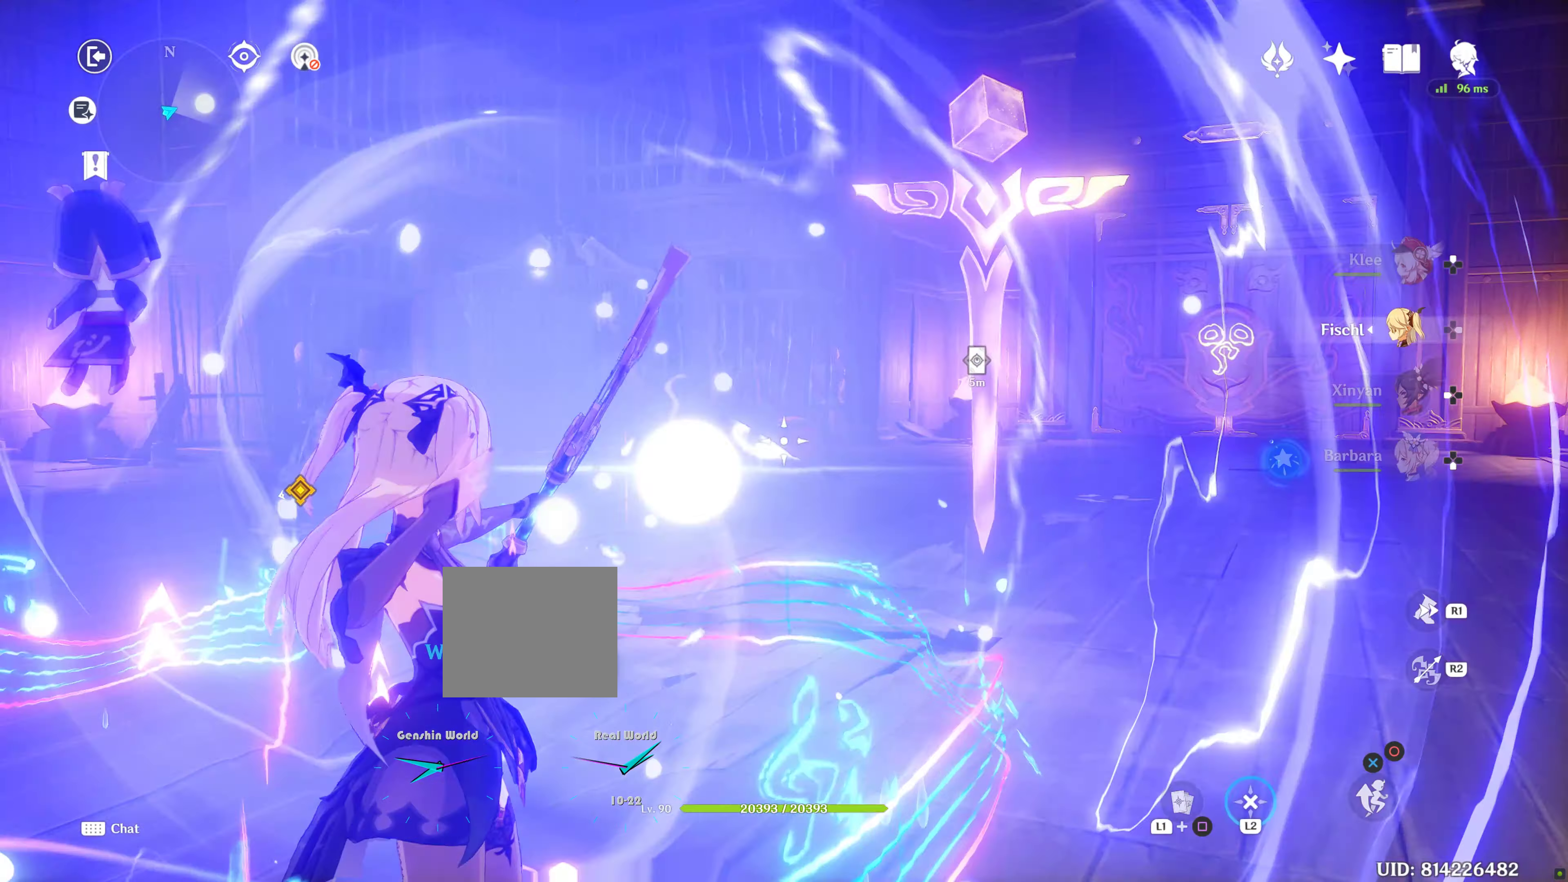
{"buttons": ["L2"], "left_stick": "center", "right_stick": "center", "events": []}
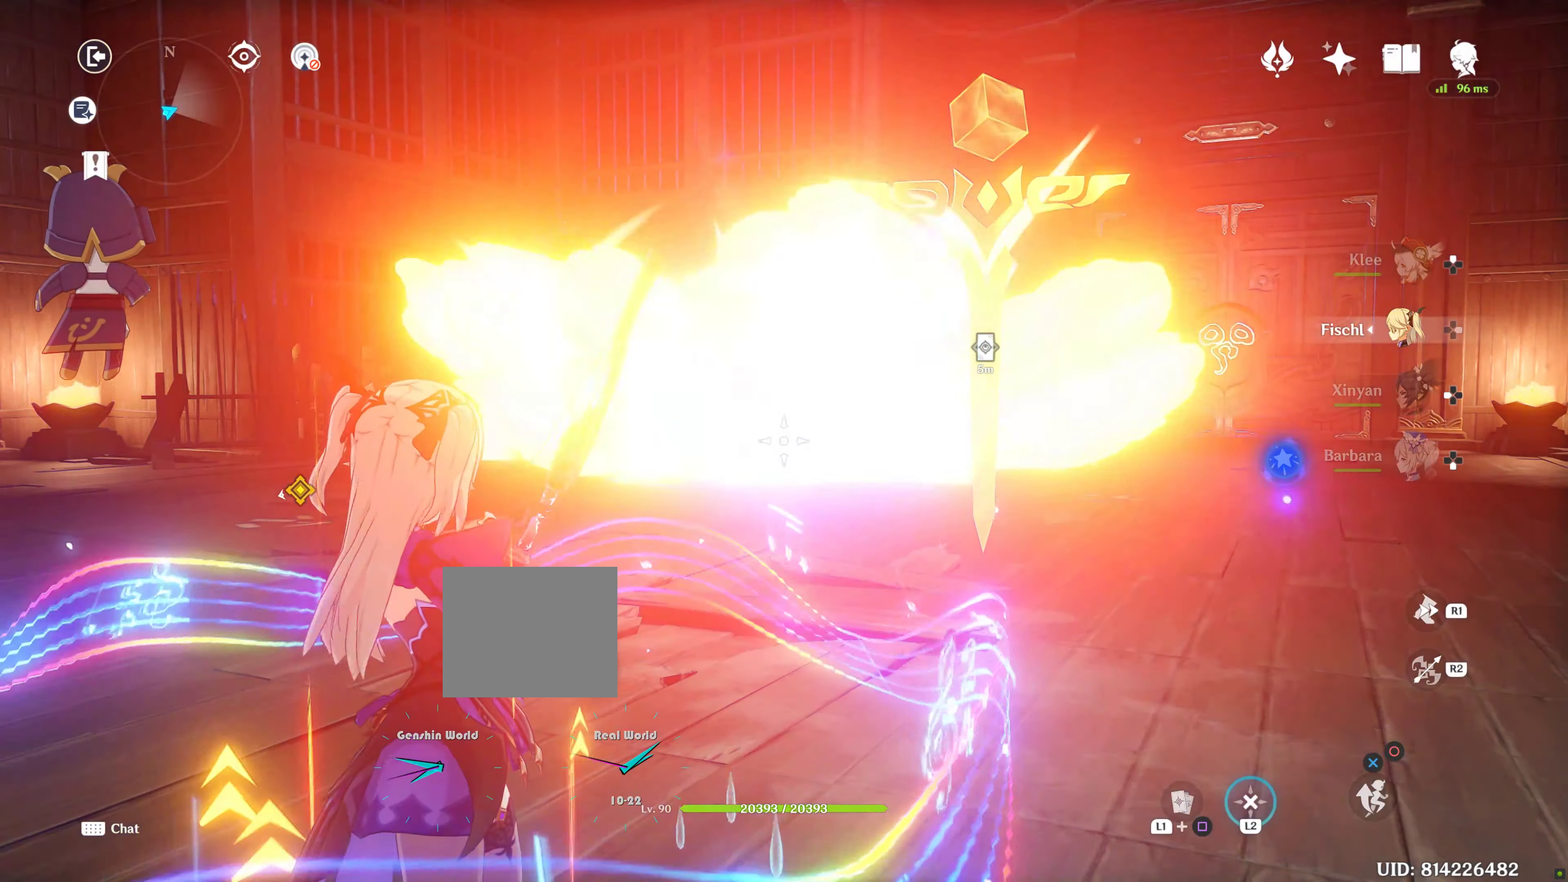
{"buttons": [], "left_stick": "center", "right_stick": "right", "events": [[150, "L2", "up"], [150, "right_stick", "right"]]}
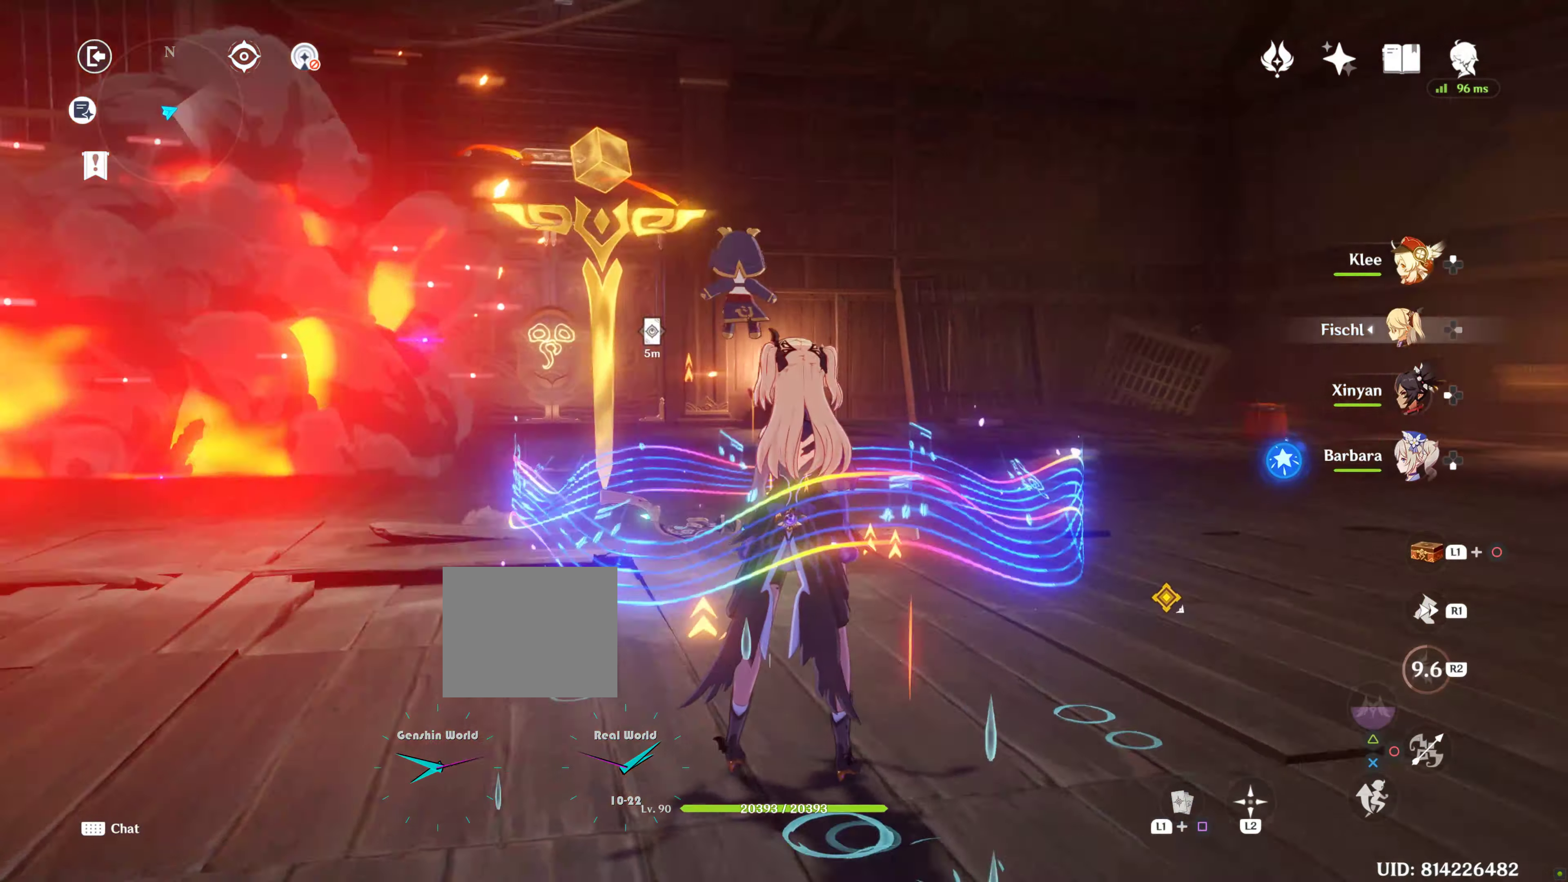
{"buttons": ["L2"], "left_stick": "center", "right_stick": "center", "events": [[50, "right_stick", "center"], [450, "L2", "down"]]}
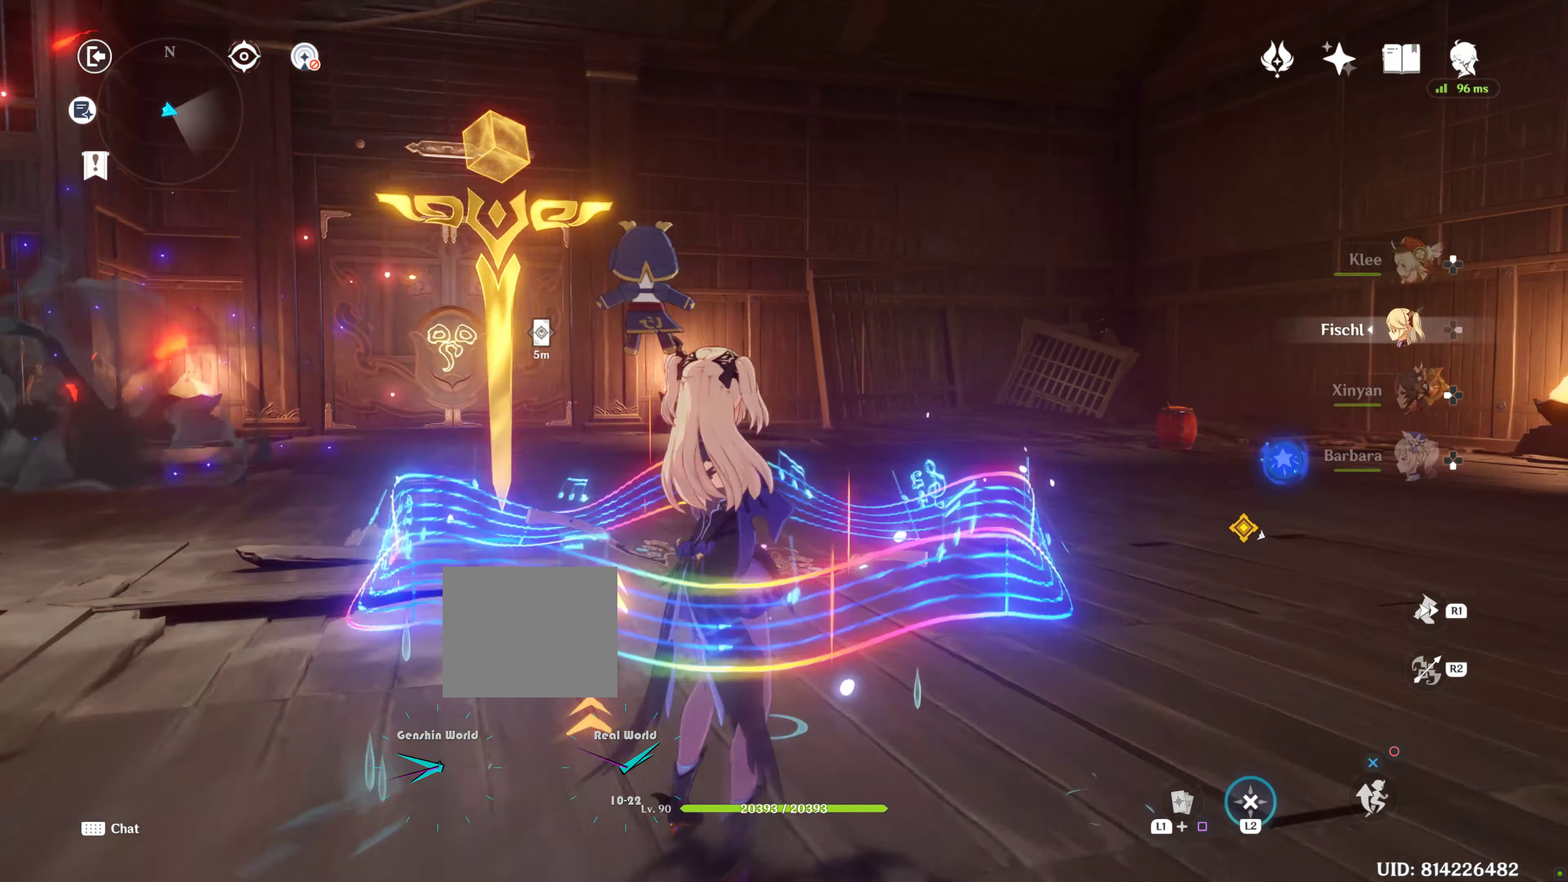
{"buttons": ["L2"], "left_stick": "center", "right_stick": "right", "events": [[33, "right_stick", "right"], [217, "right_stick", "center"], [417, "right_stick", "right"]]}
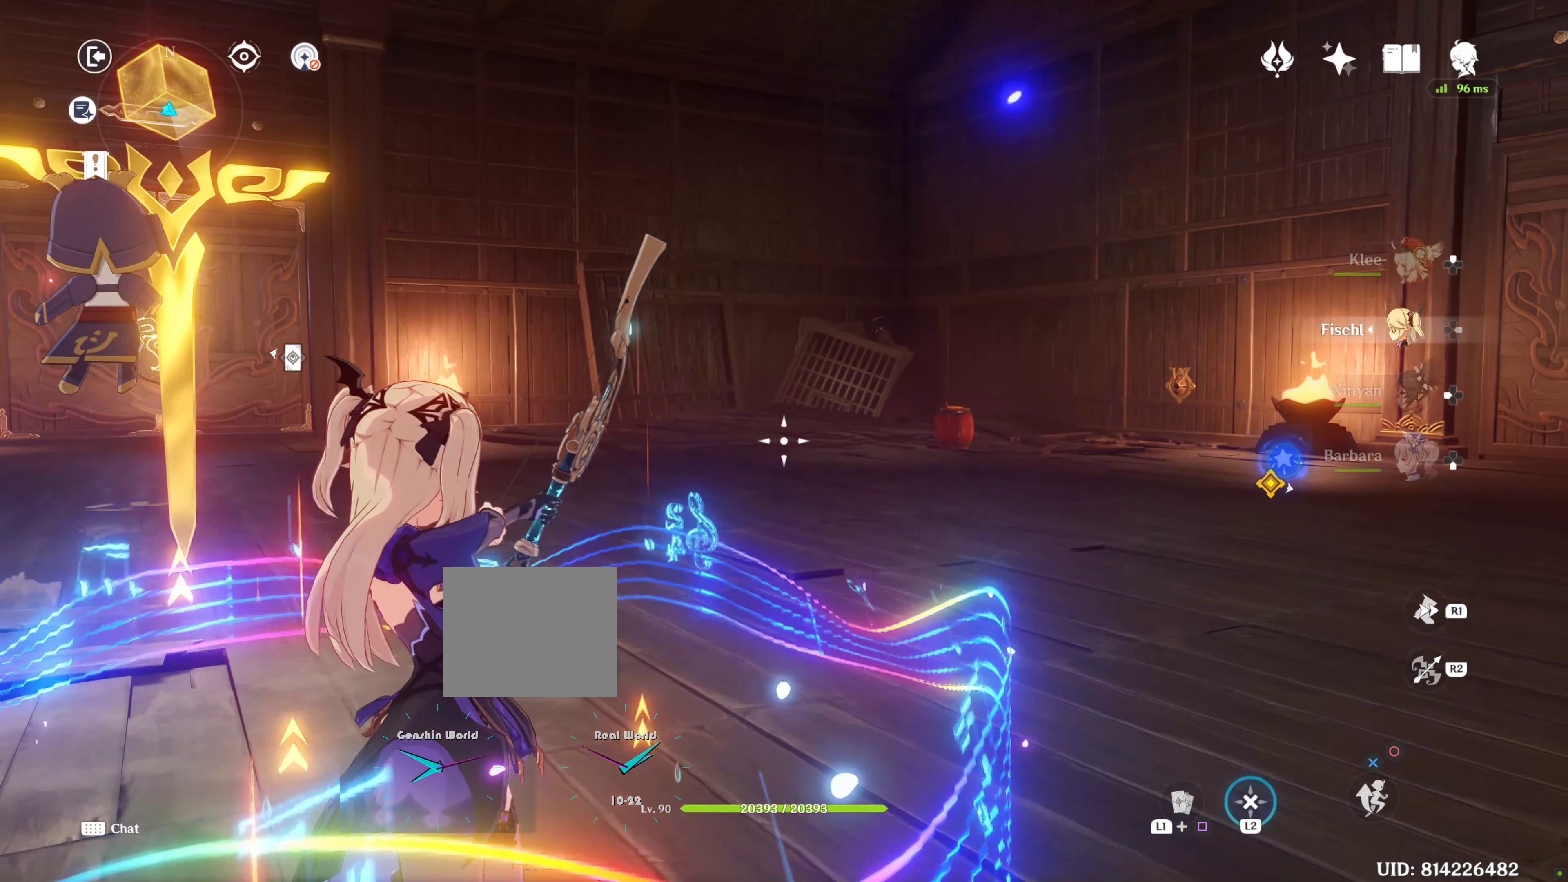
{"buttons": ["L2"], "left_stick": "center", "right_stick": "center"}